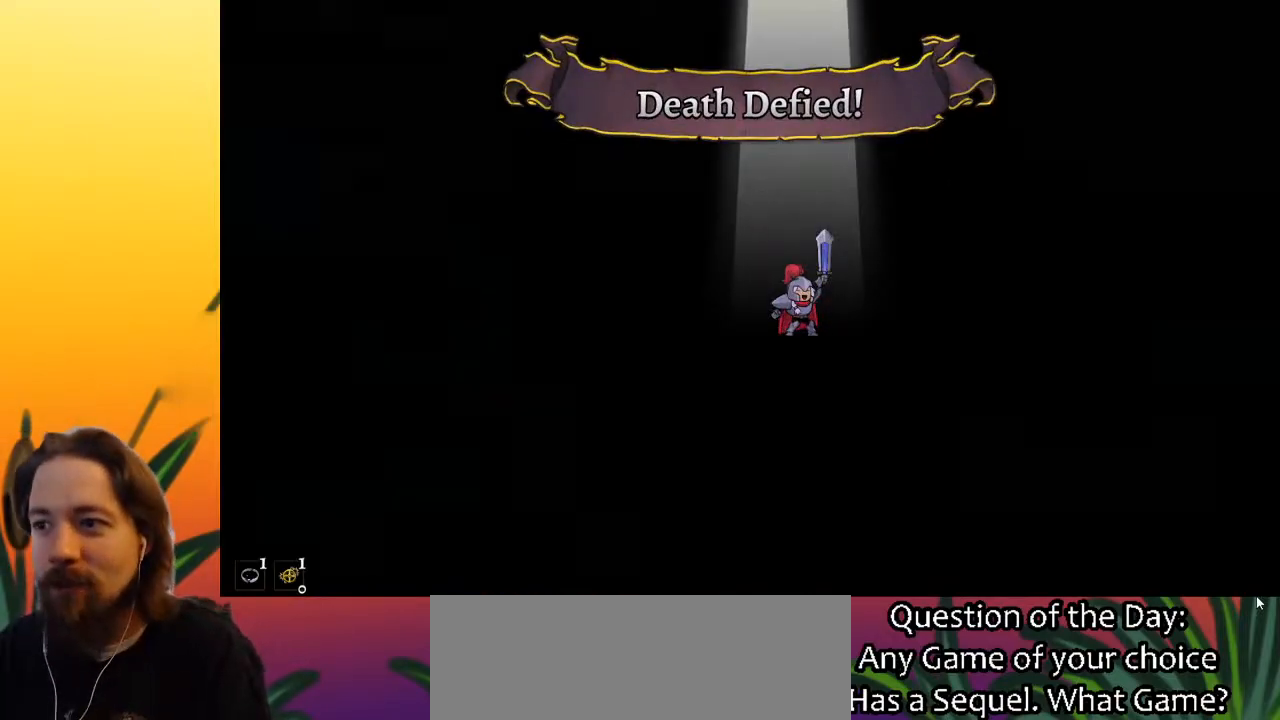
Gameplay with keyboard; each line is a JSON object with the keys held at the frame after it. "events" lists presses ("down") and releases ("up") of "a", "c", "d", "down", "left", "right", "s", "up", "x" and "z" between this image and that frame as [ms after this image, input, new state], when the widget could be followed in between. No other keys are recorded. Mouse input is not recorded.
{"keys": ["right"], "events": [[467, "right", "down"]]}
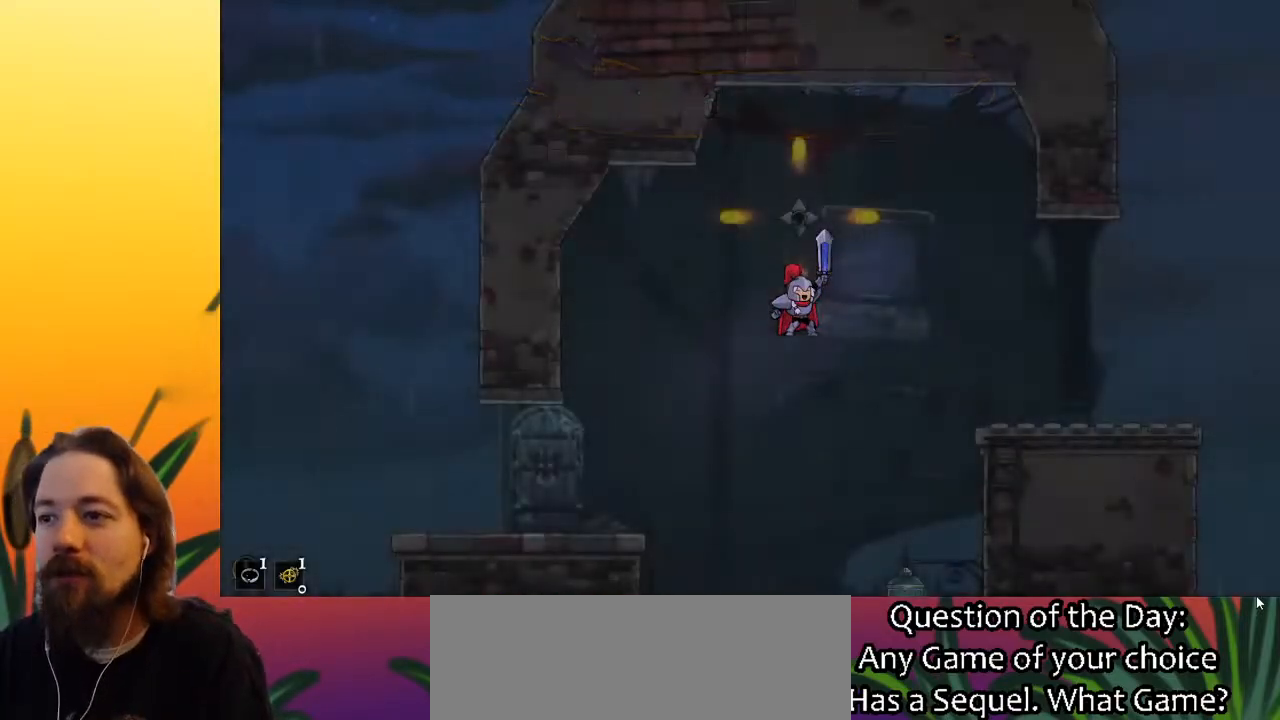
{"keys": ["d", "right"], "events": [[250, "d", "down"], [350, "d", "up"], [450, "d", "down"]]}
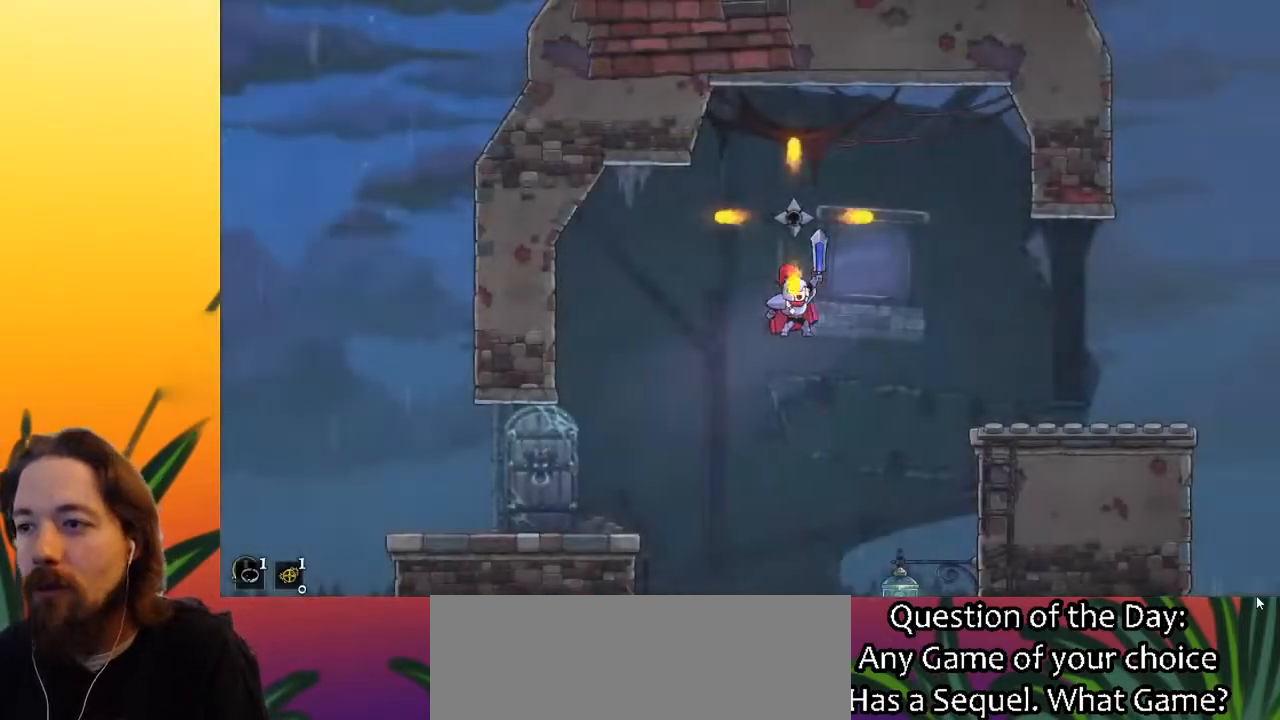
{"keys": ["d", "right"], "events": [[33, "d", "up"], [83, "d", "down"], [183, "d", "up"], [283, "d", "down"], [350, "d", "up"], [417, "d", "down"]]}
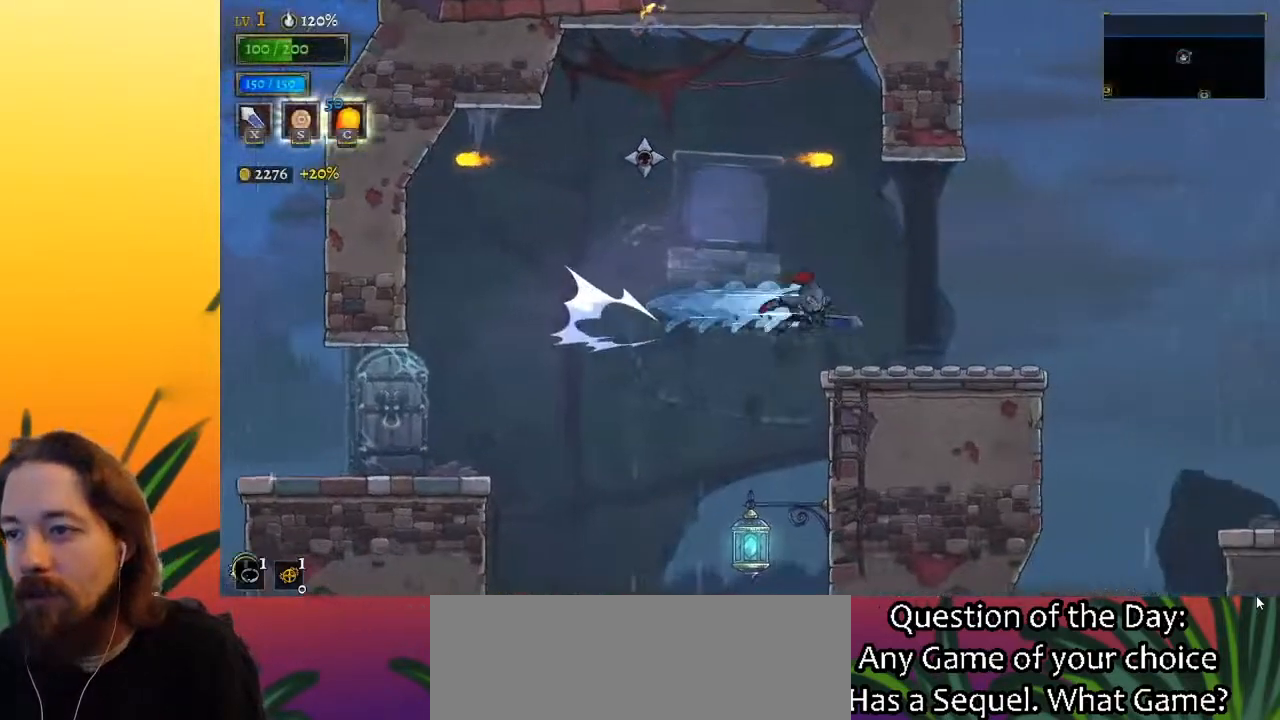
{"keys": ["right"], "events": [[100, "d", "up"], [250, "right", "up"], [383, "right", "down"]]}
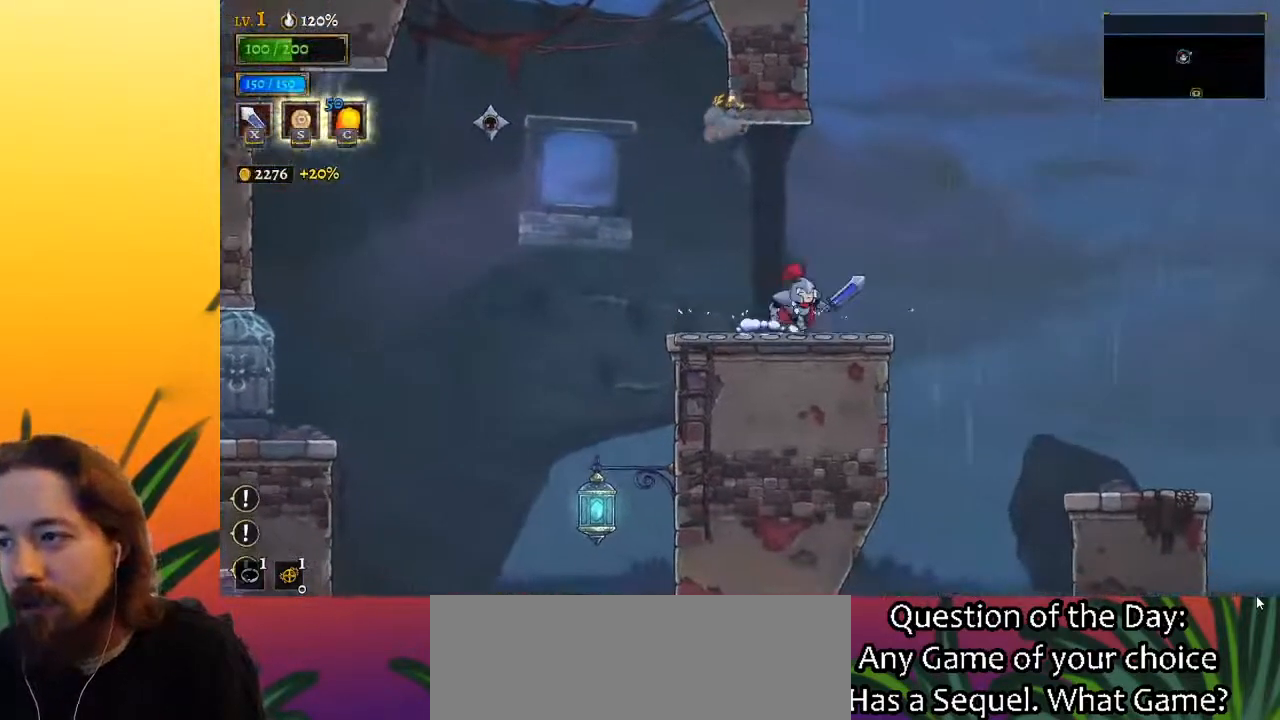
{"keys": ["right"], "events": [[200, "d", "down"], [333, "d", "up"]]}
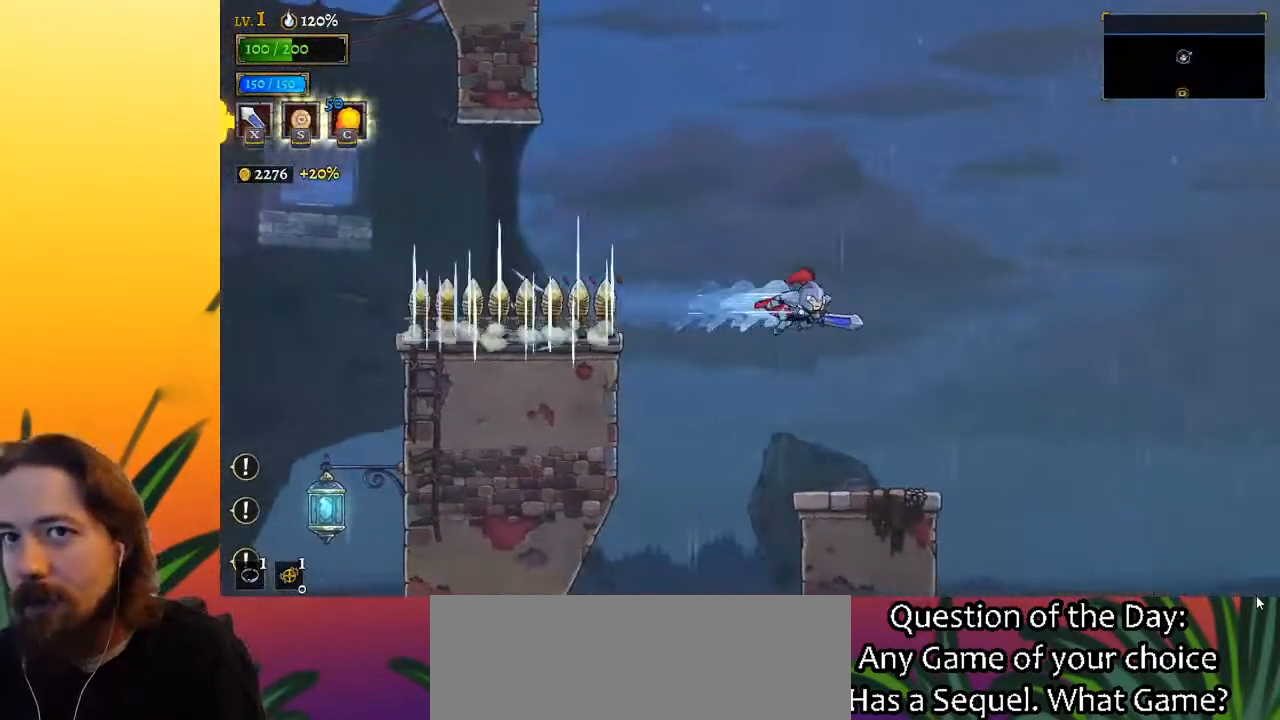
{"keys": ["right"], "events": [[217, "right", "up"], [400, "right", "down"]]}
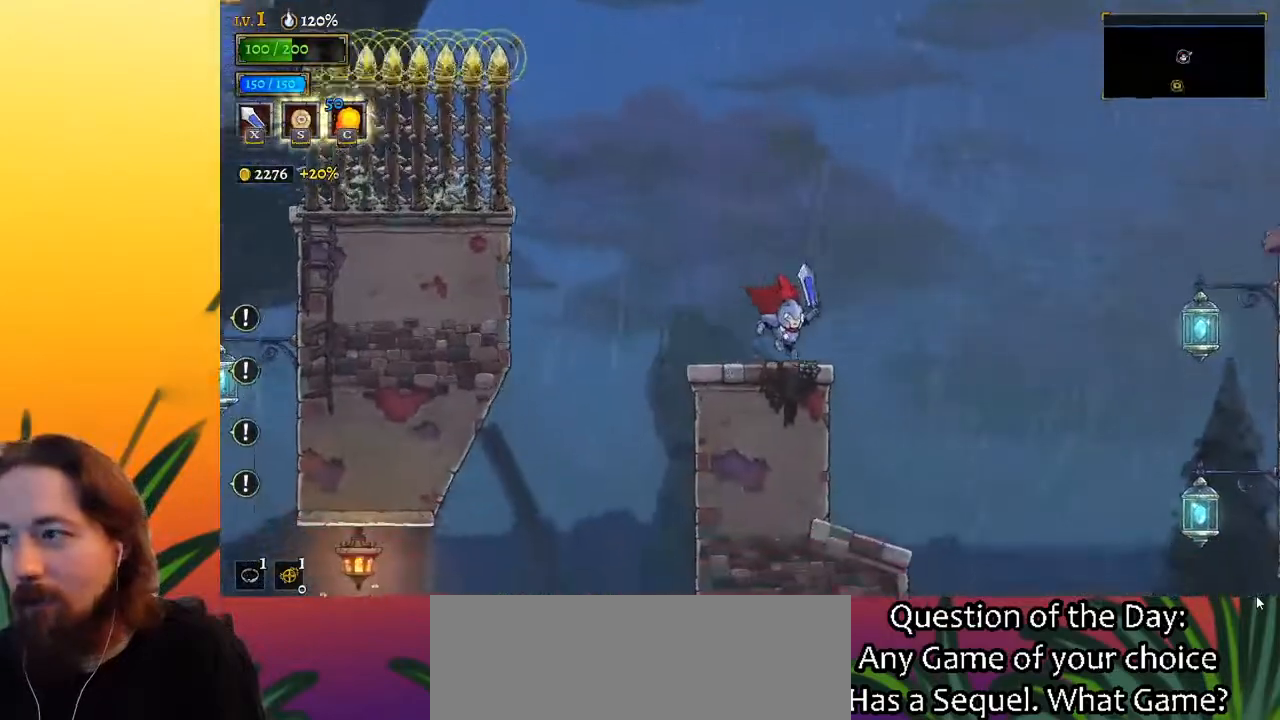
{"keys": ["right"], "events": [[83, "z", "down"], [233, "d", "down"], [333, "z", "up"], [467, "d", "up"]]}
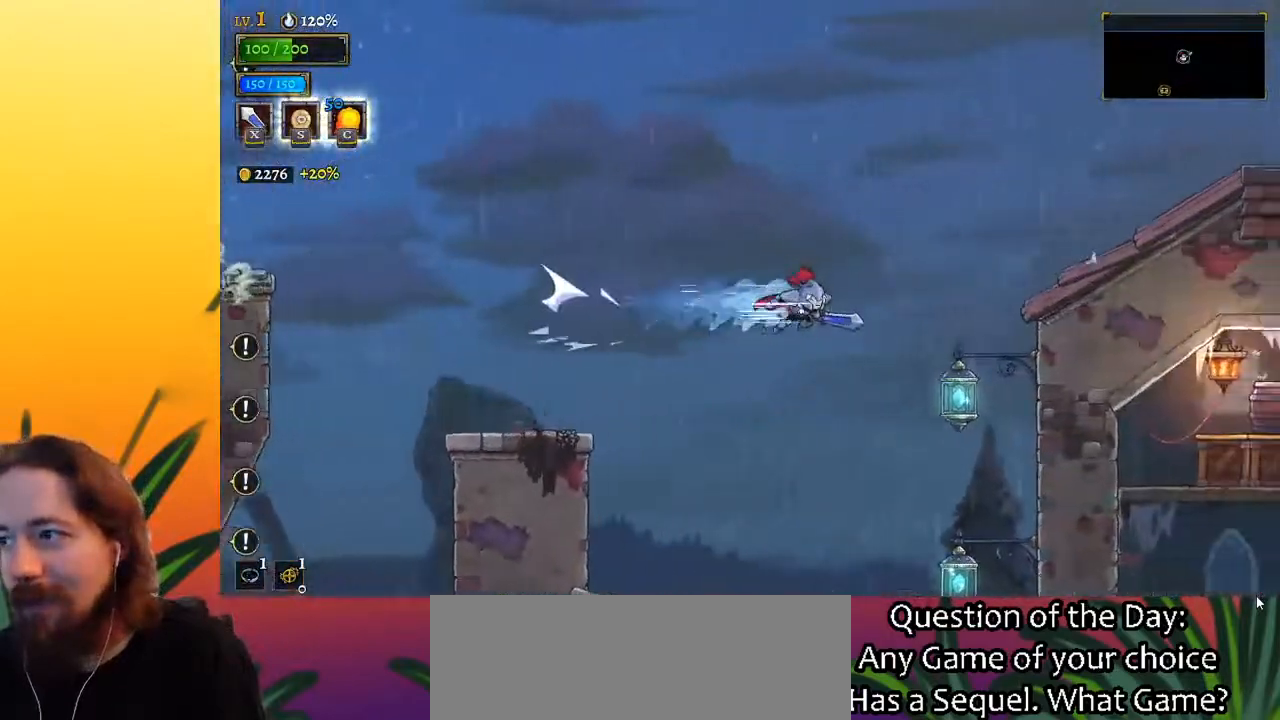
{"keys": ["d", "right"], "events": [[200, "down", "down"], [350, "down", "up"], [483, "d", "down"]]}
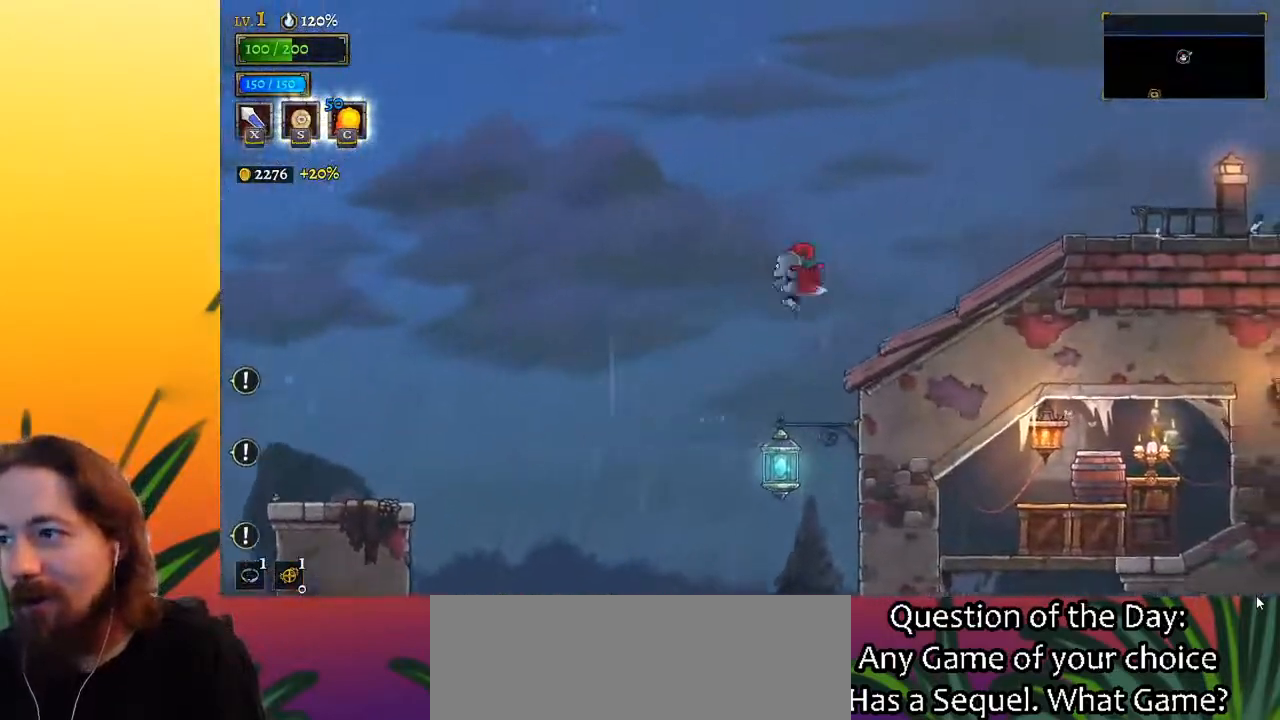
{"keys": ["d", "right"], "events": [[217, "d", "up"], [367, "d", "down"]]}
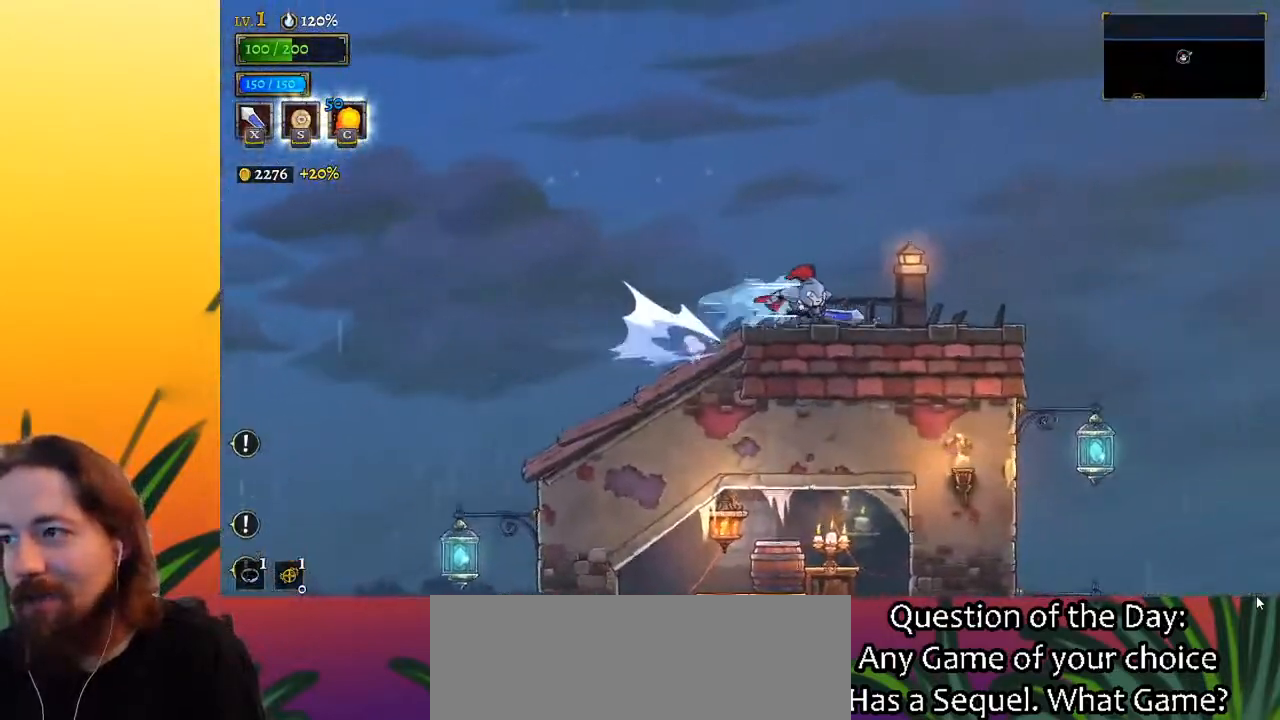
{"keys": ["right"], "events": [[50, "d", "up"]]}
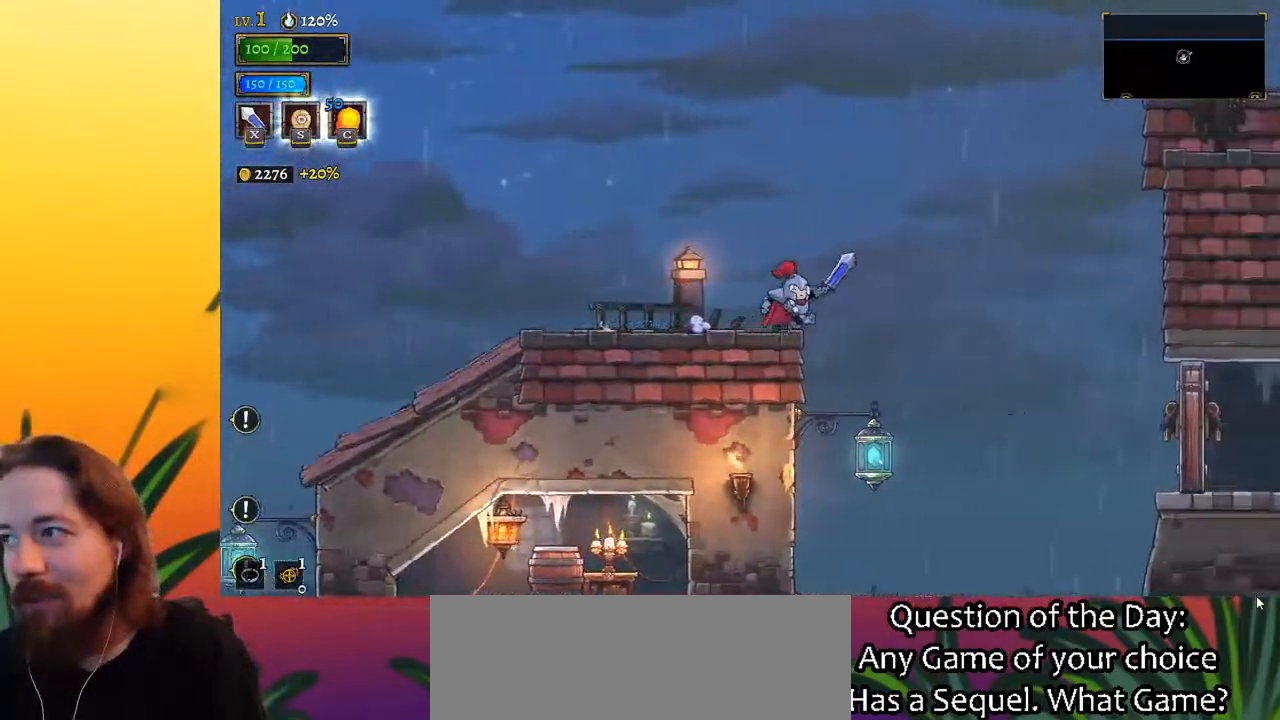
{"keys": ["right"], "events": [[300, "down", "down"], [483, "down", "up"]]}
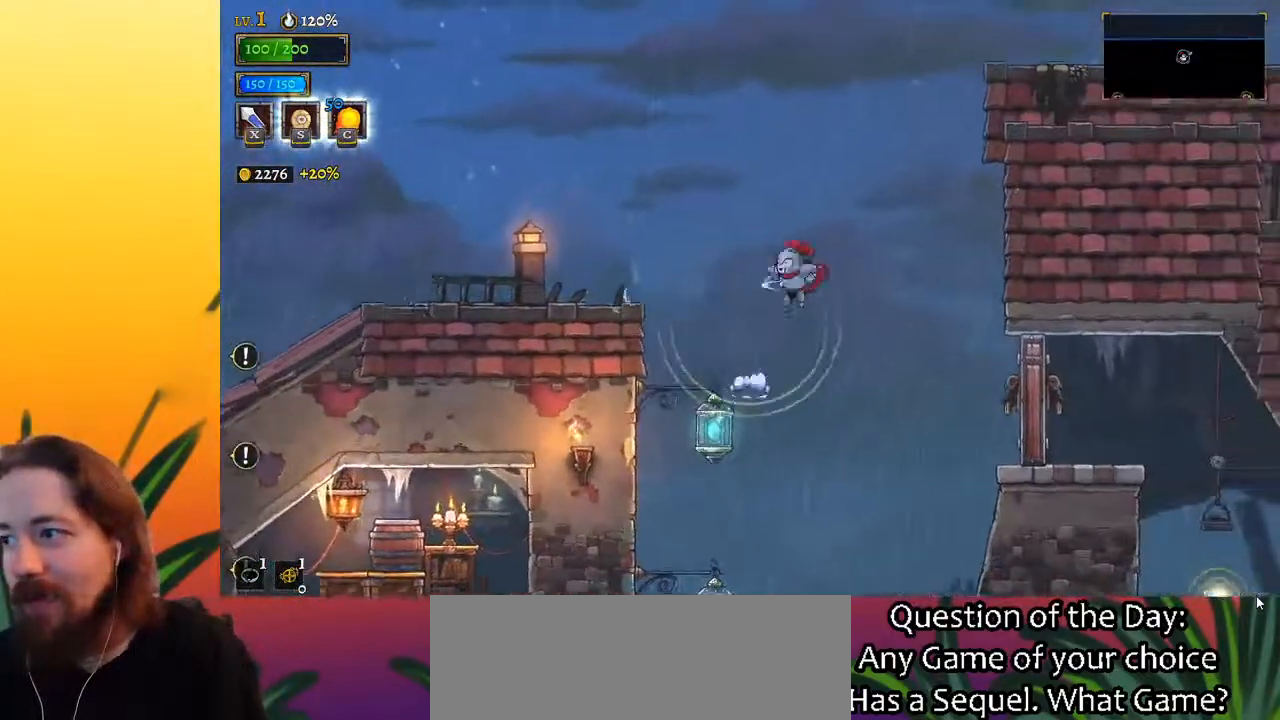
{"keys": ["right", "x"], "events": [[450, "x", "down"]]}
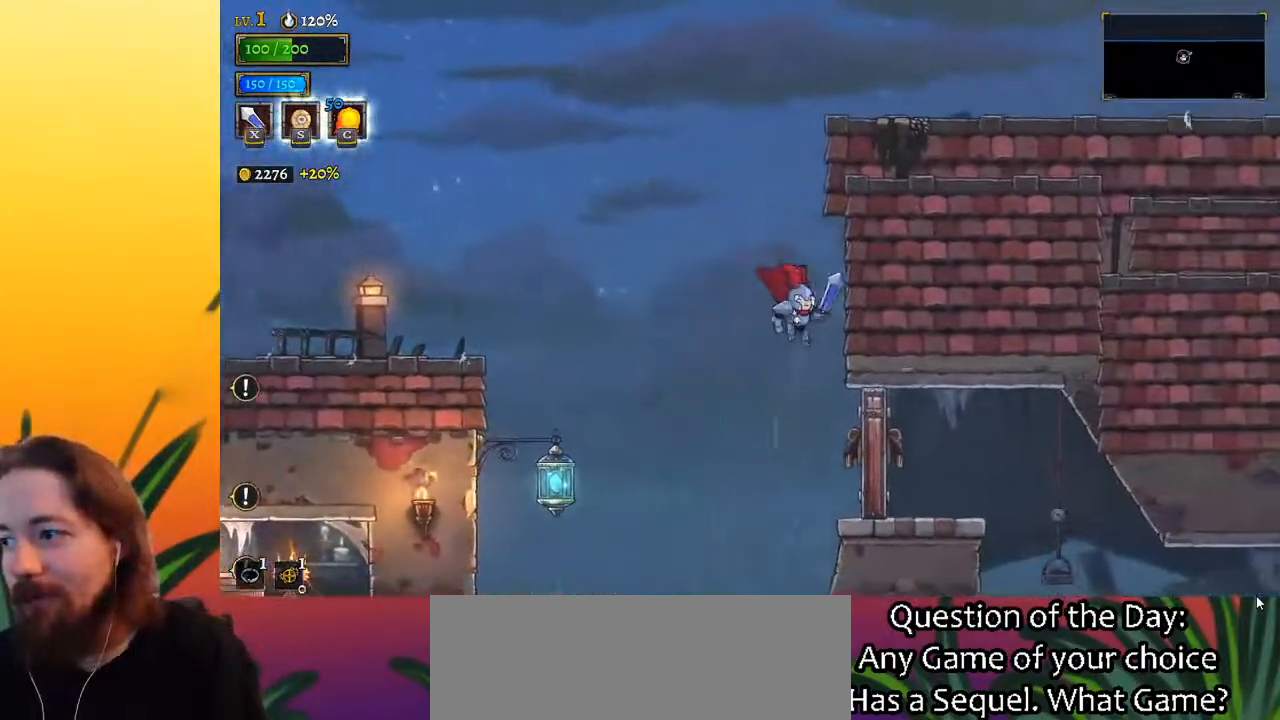
{"keys": ["right"], "events": [[83, "x", "up"]]}
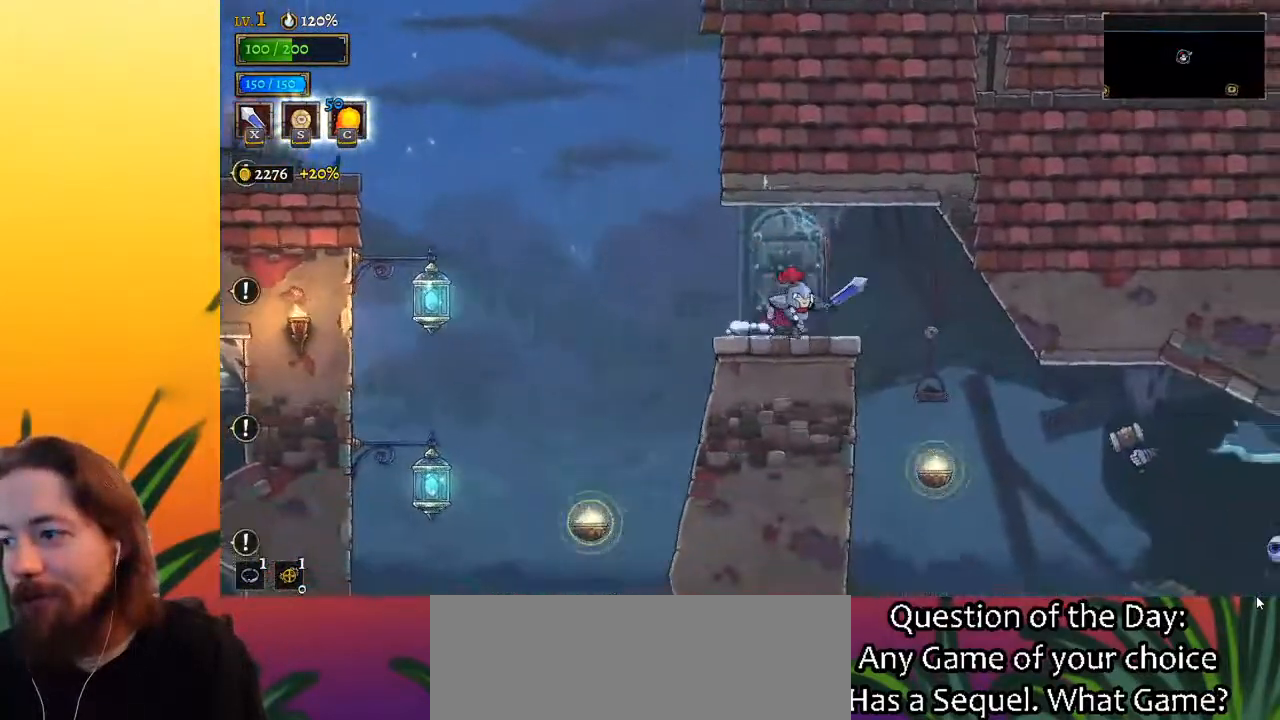
{"keys": ["right"], "events": []}
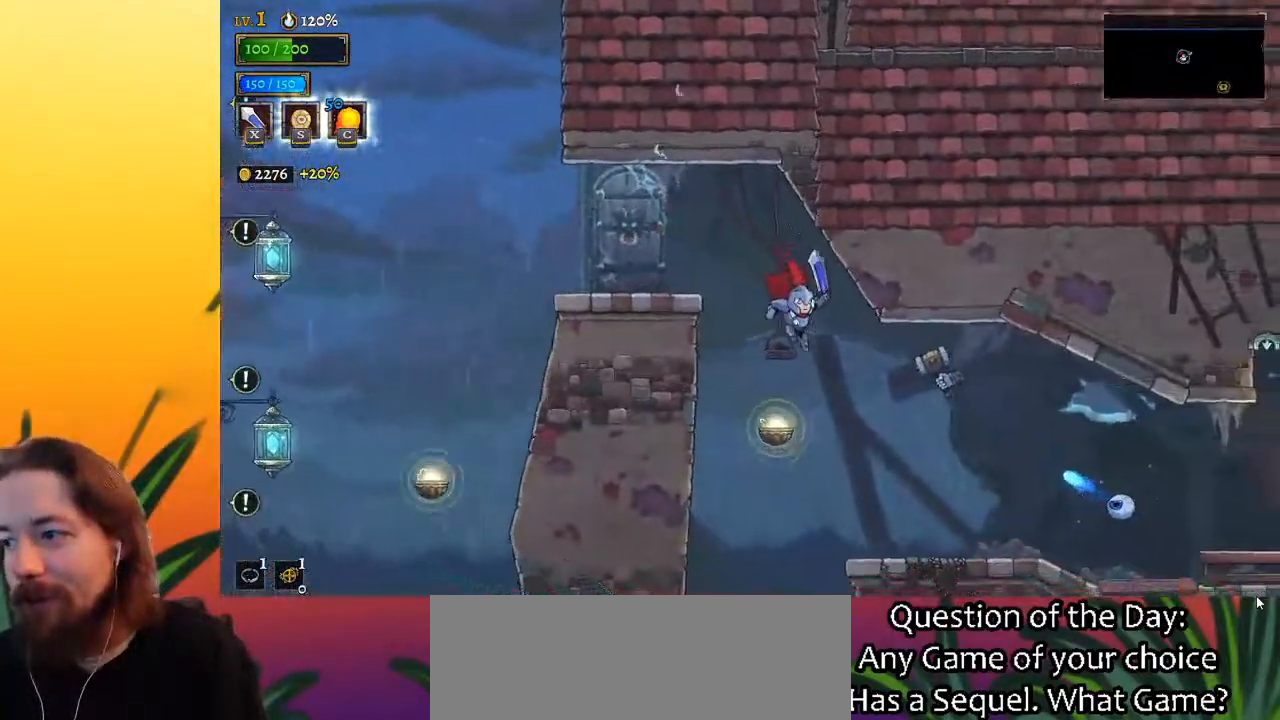
{"keys": ["right"], "events": []}
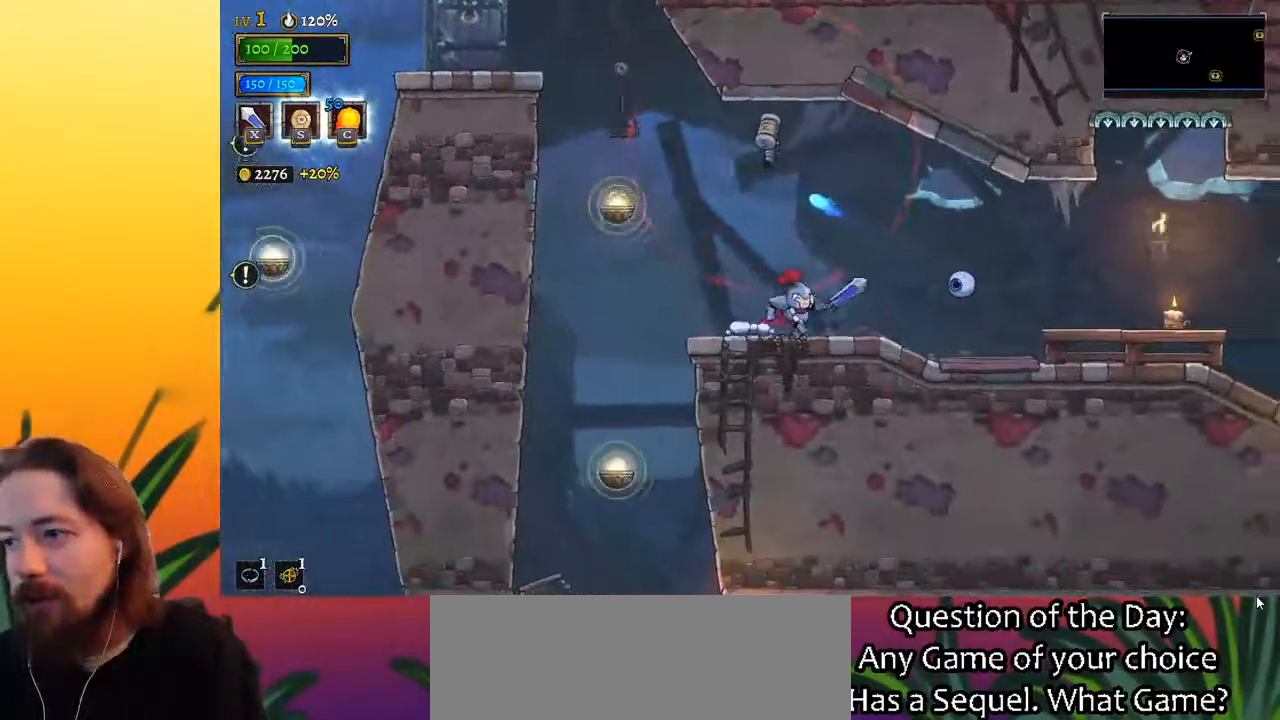
{"keys": ["right"], "events": [[183, "x", "down"], [283, "x", "up"]]}
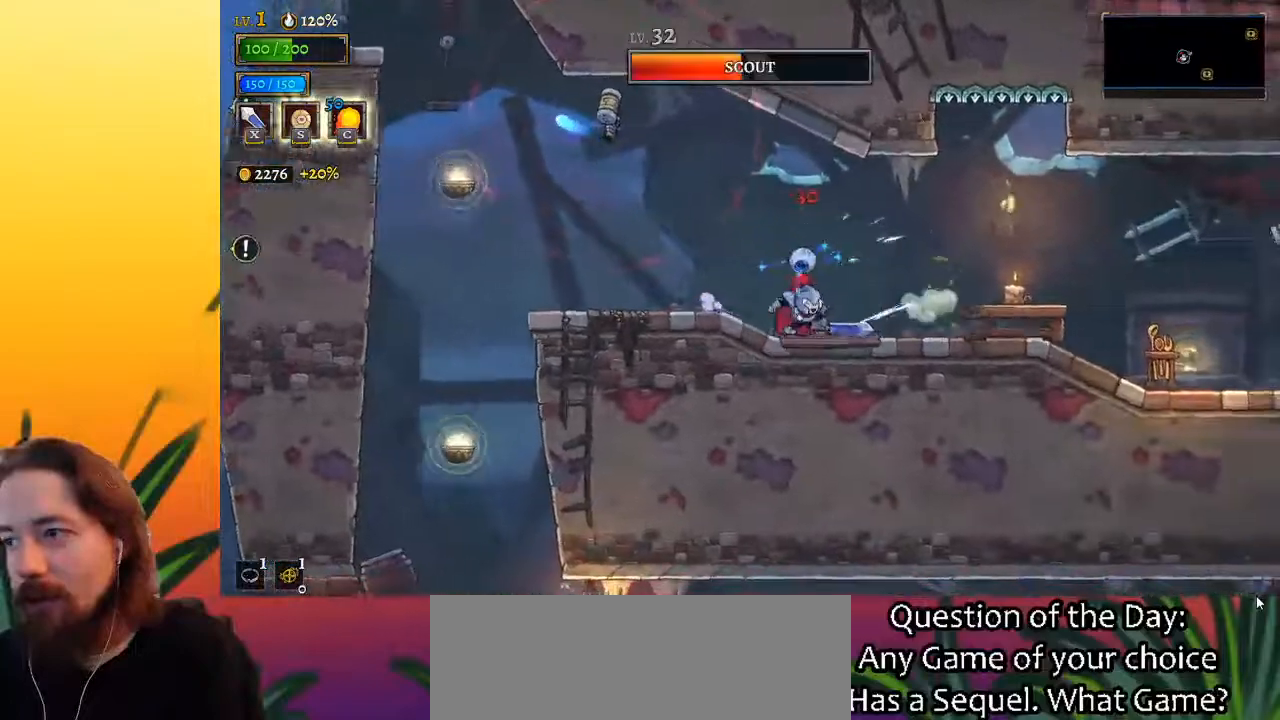
{"keys": ["right"], "events": [[250, "d", "down"], [400, "d", "up"]]}
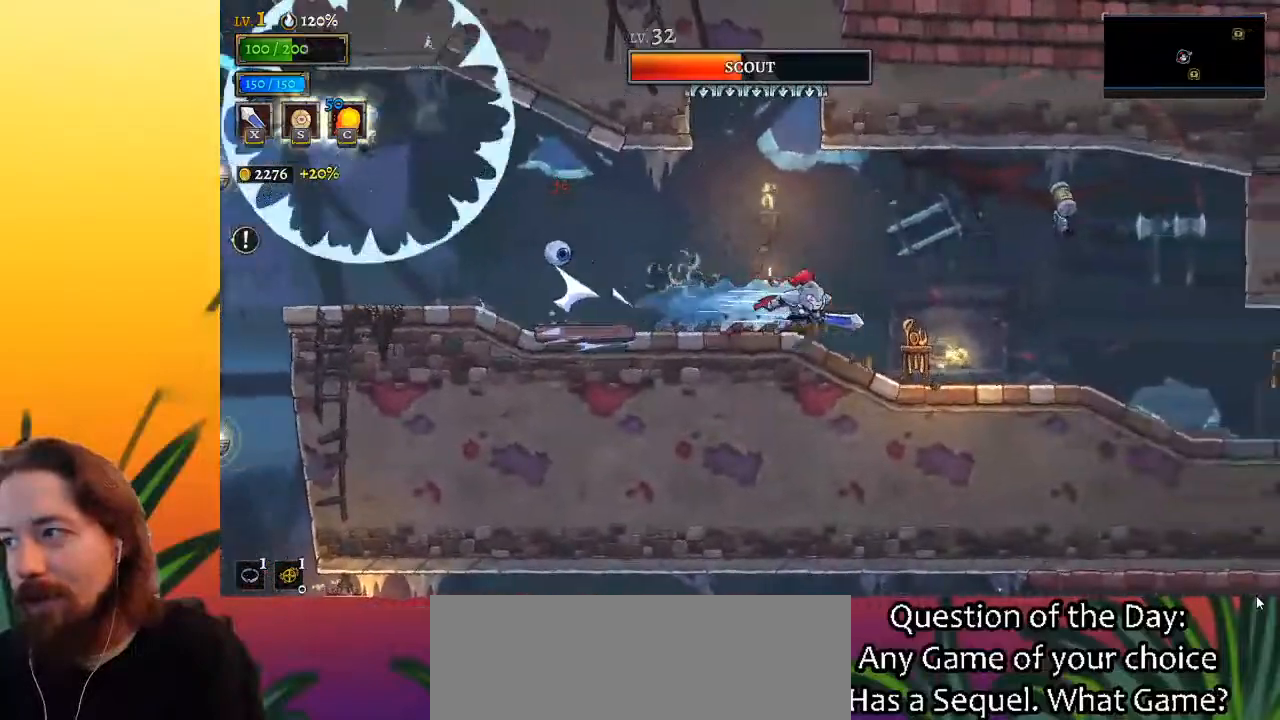
{"keys": ["d", "right"], "events": [[450, "d", "down"]]}
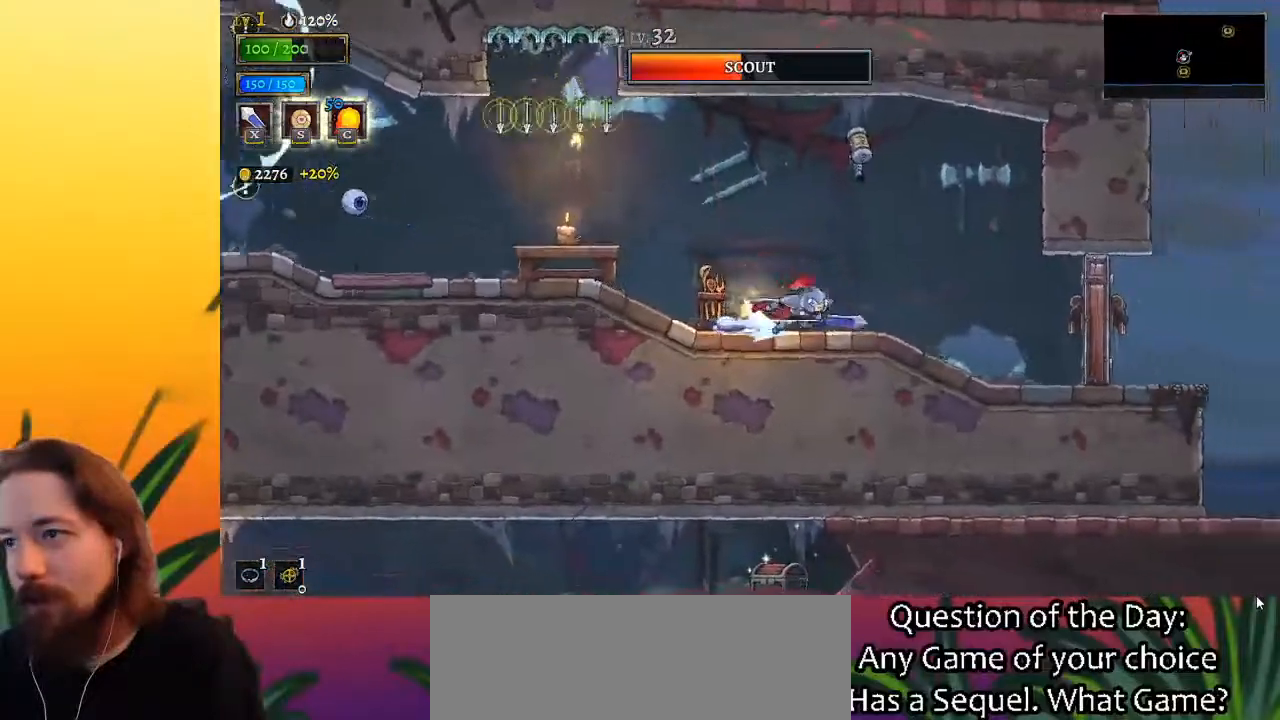
{"keys": ["right"], "events": [[100, "d", "up"], [333, "x", "down"], [417, "x", "up"]]}
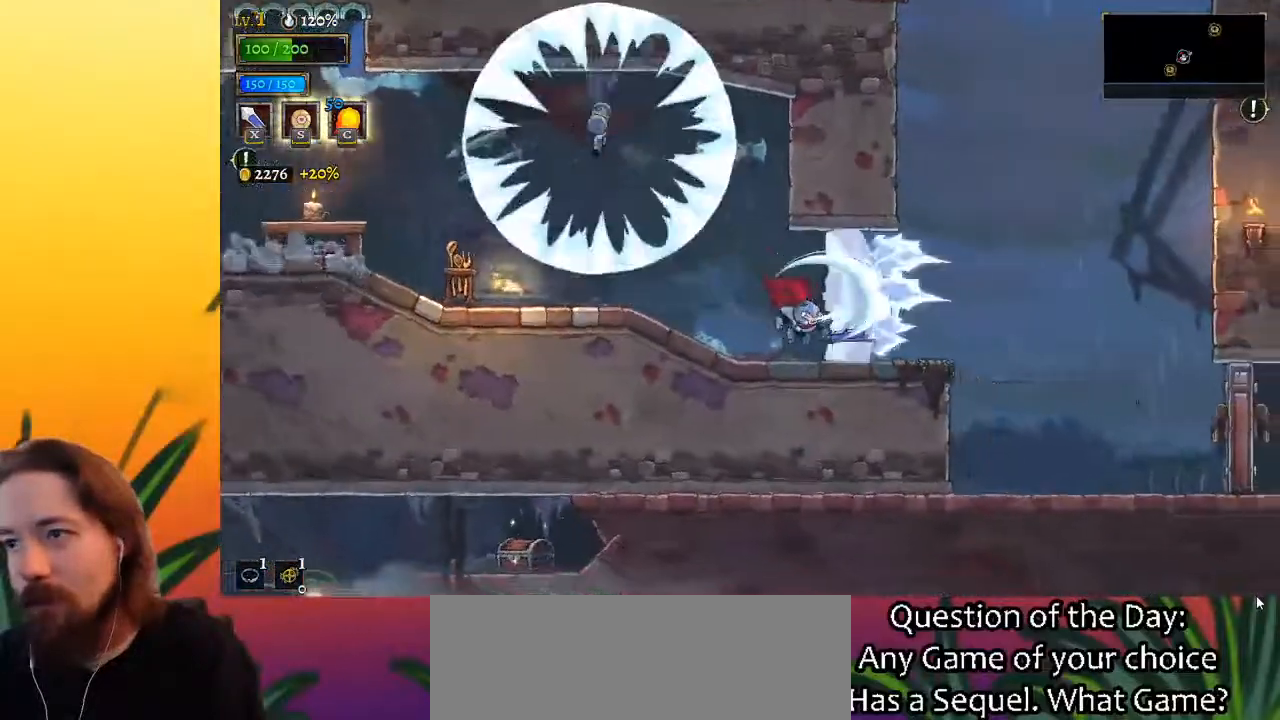
{"keys": ["right"], "events": [[300, "d", "down"], [433, "d", "up"]]}